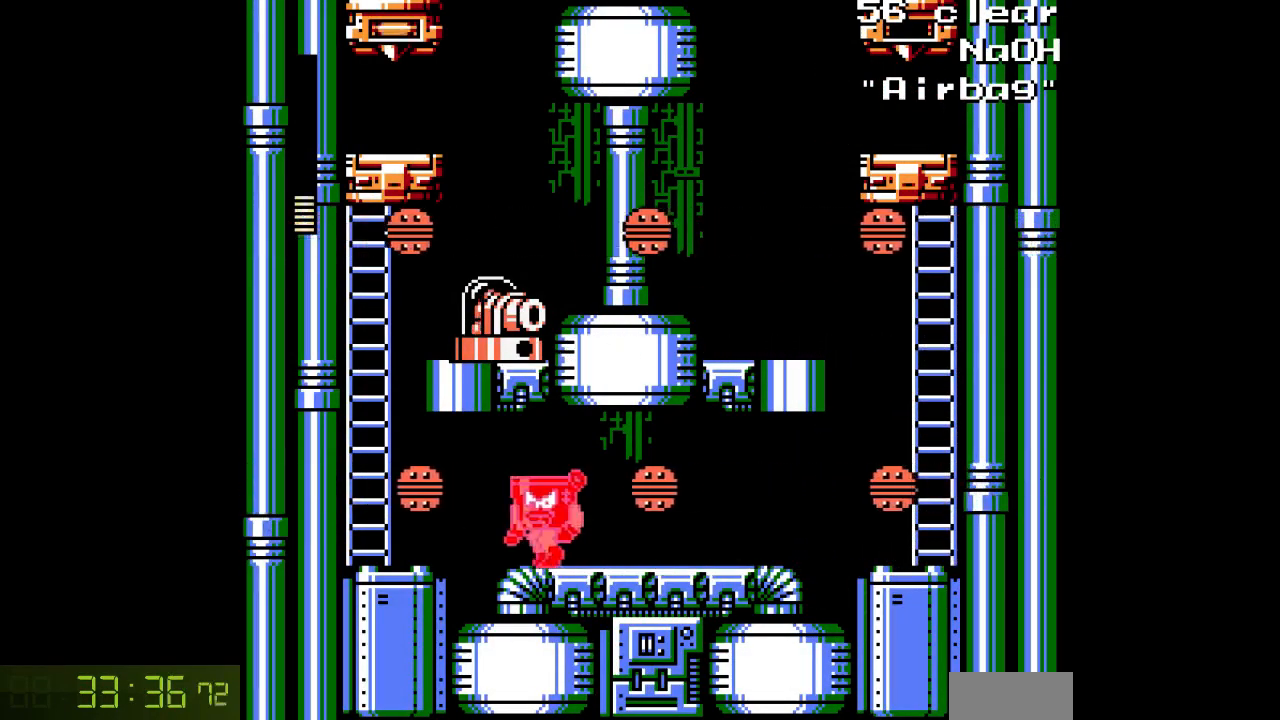
Gameplay with a controller; each line is a JSON object with the inputs held at the frame after it. "events" lists button and stick changes between this image and that frame as [ms after this image, input, new state], when the widget could be followed in between. Not read: C L3 R3.
{"buttons": ["A", "DPAD_LEFT"], "events": [[267, "B", "down"], [433, "B", "up"]]}
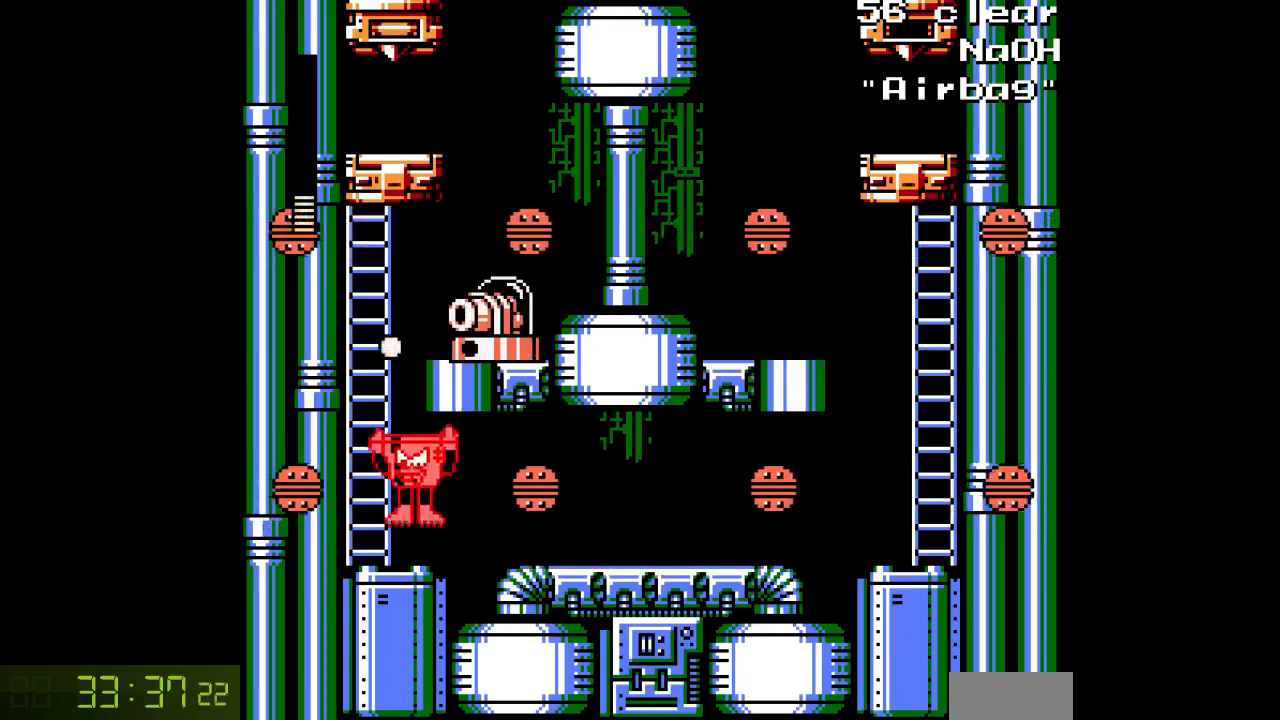
{"buttons": ["DPAD_RIGHT"], "events": [[183, "B", "down"], [317, "DPAD_UP", "down"], [333, "DPAD_LEFT", "up"], [417, "B", "up"], [450, "DPAD_RIGHT", "down"], [467, "A", "up"], [483, "DPAD_UP", "up"]]}
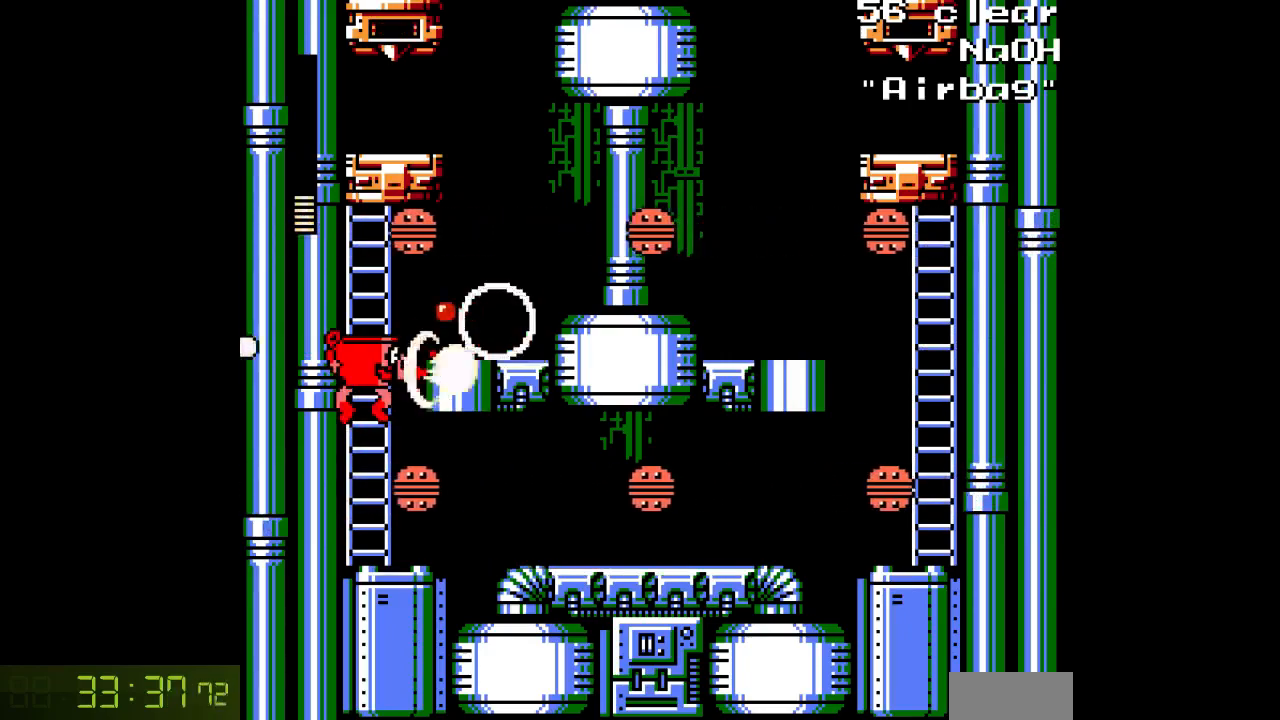
{"buttons": ["A", "DPAD_UP"], "events": [[17, "A", "down"], [433, "DPAD_UP", "down"], [467, "DPAD_RIGHT", "up"]]}
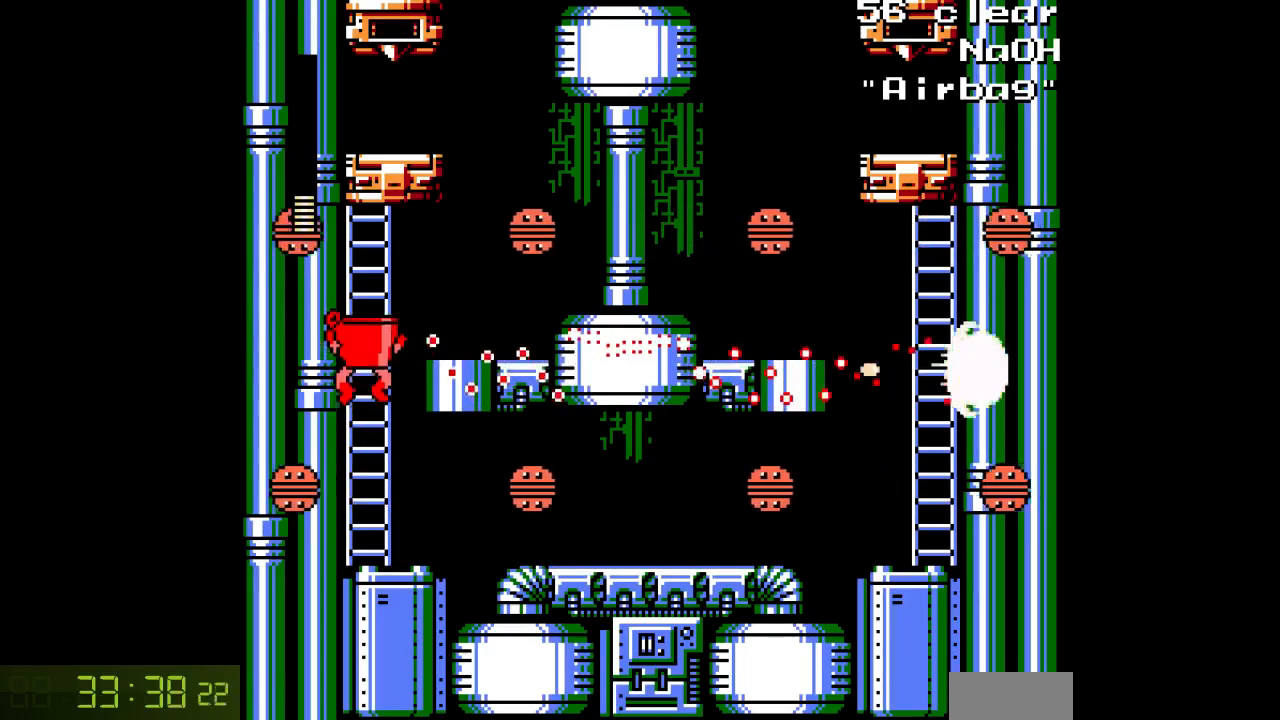
{"buttons": ["A"], "events": [[250, "DPAD_RIGHT", "down"], [283, "DPAD_UP", "up"], [350, "DPAD_DOWN", "down"], [383, "DPAD_RIGHT", "up"], [450, "DPAD_DOWN", "up"]]}
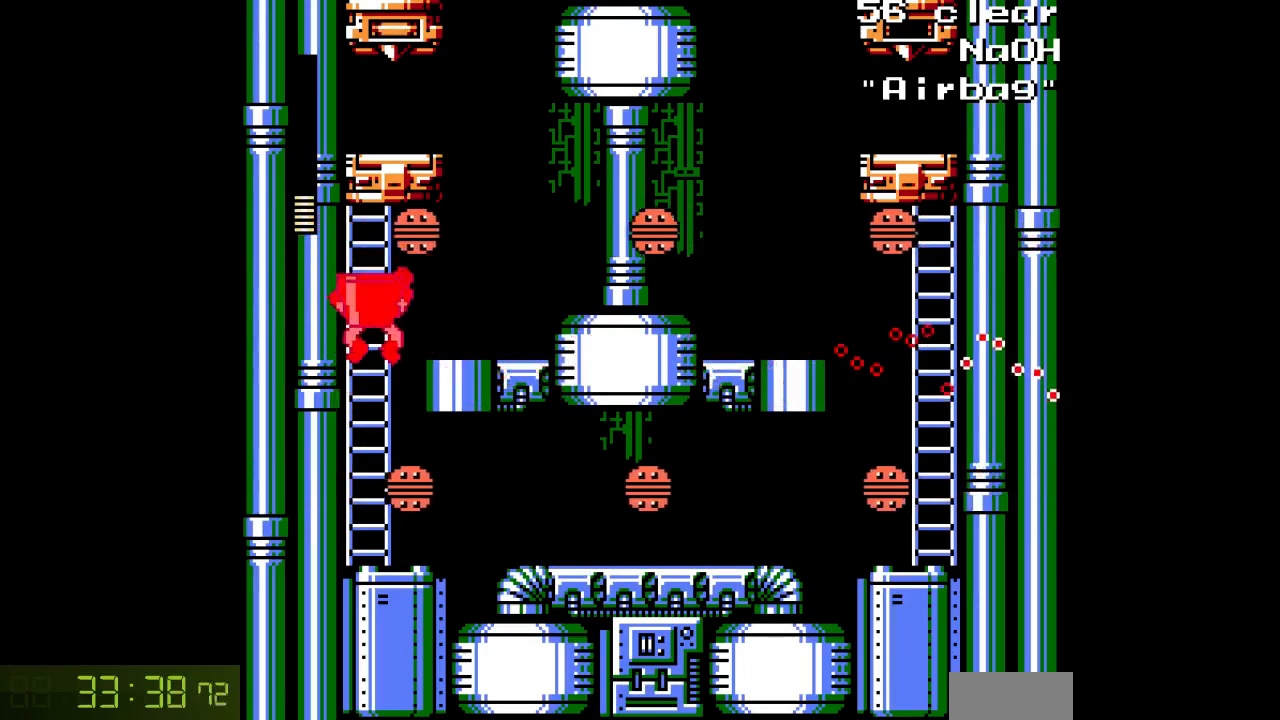
{"buttons": ["A", "B", "DPAD_RIGHT"], "events": [[83, "DPAD_UP", "down"], [283, "DPAD_RIGHT", "down"], [333, "DPAD_UP", "up"], [383, "B", "down"]]}
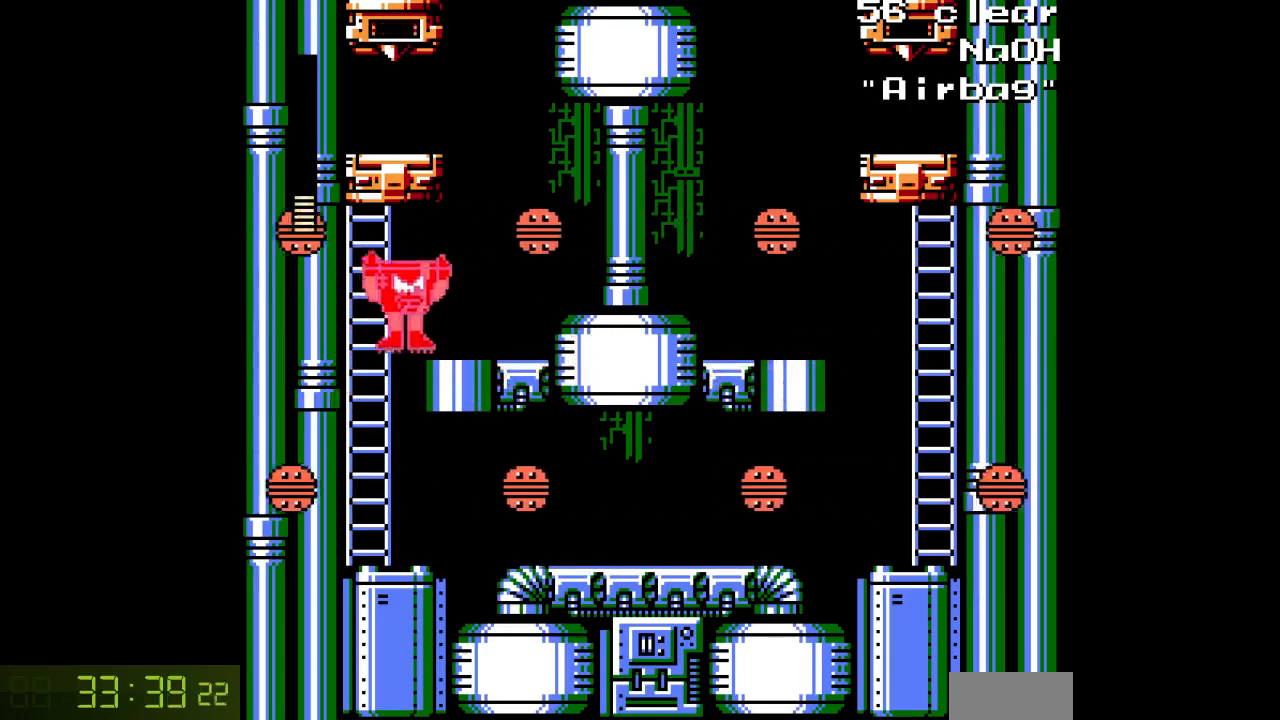
{"buttons": ["A", "DPAD_RIGHT"], "events": [[17, "B", "up"]]}
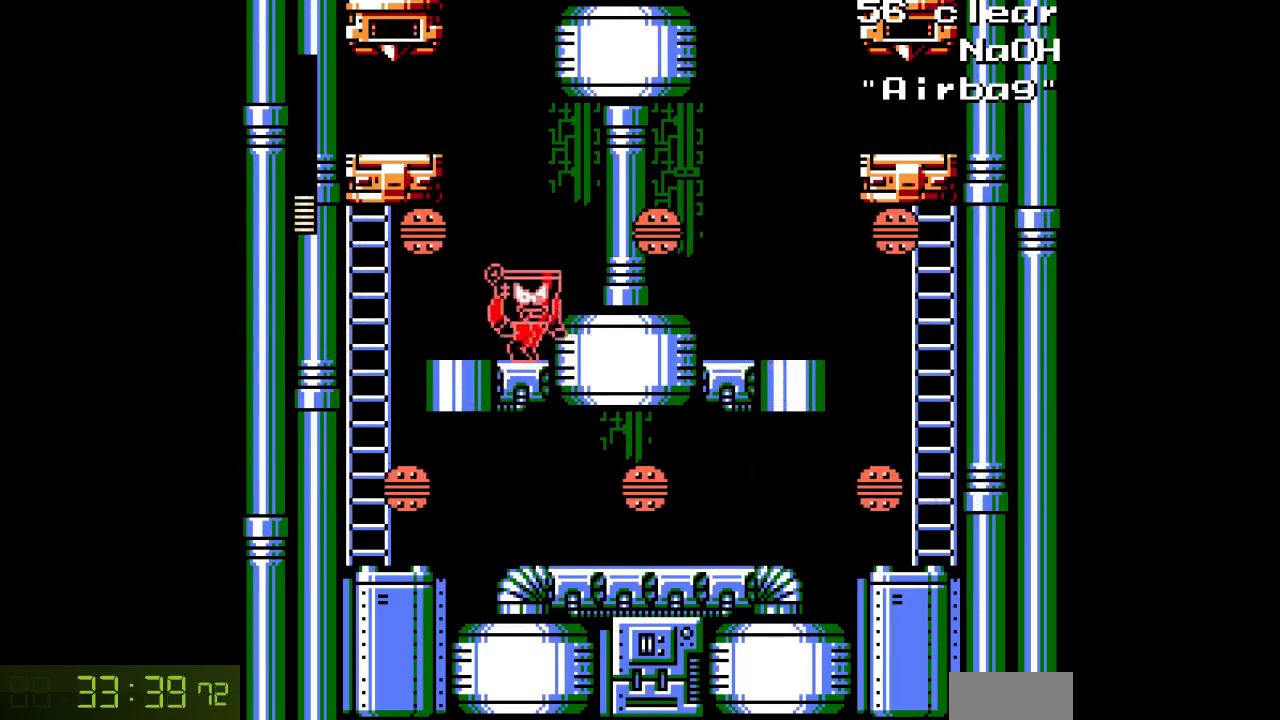
{"buttons": ["A", "DPAD_LEFT"], "events": [[50, "DPAD_RIGHT", "up"], [83, "DPAD_LEFT", "down"], [200, "DPAD_LEFT", "up"], [467, "DPAD_LEFT", "down"]]}
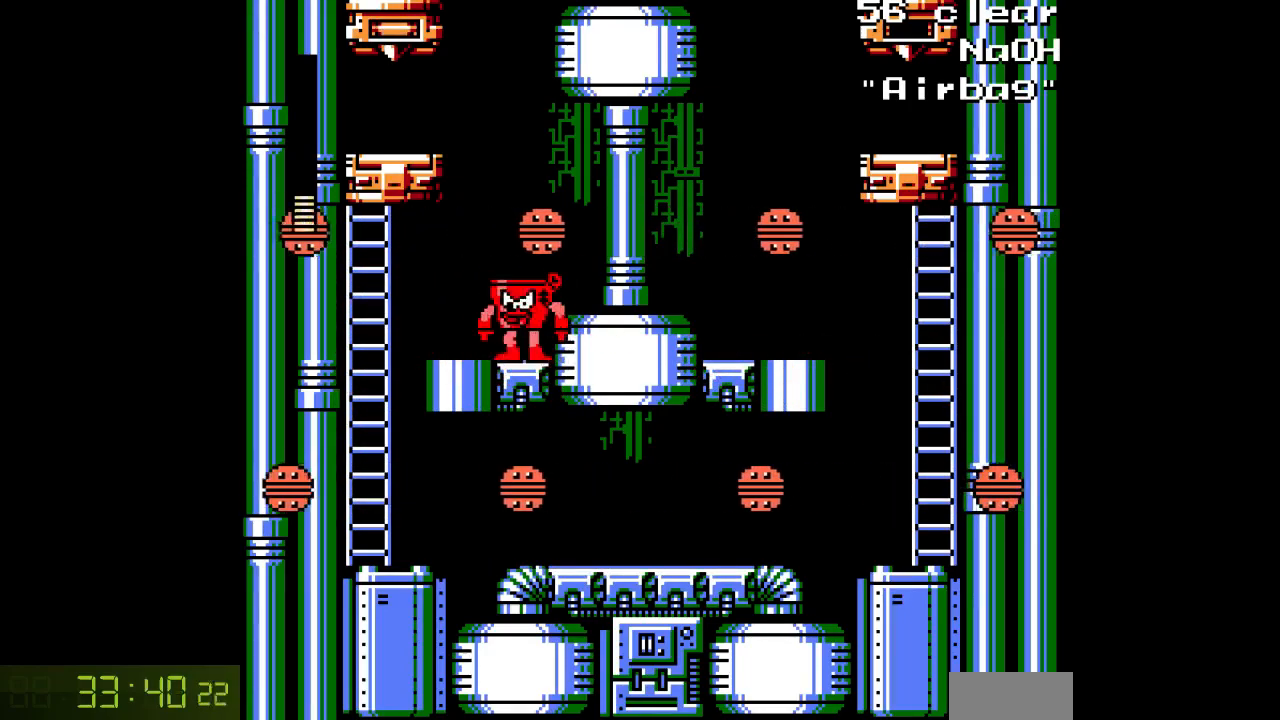
{"buttons": ["A", "DPAD_LEFT"], "events": [[100, "DPAD_LEFT", "up"], [200, "B", "down"], [217, "DPAD_RIGHT", "down"], [300, "B", "up"], [417, "DPAD_RIGHT", "up"], [483, "DPAD_LEFT", "down"]]}
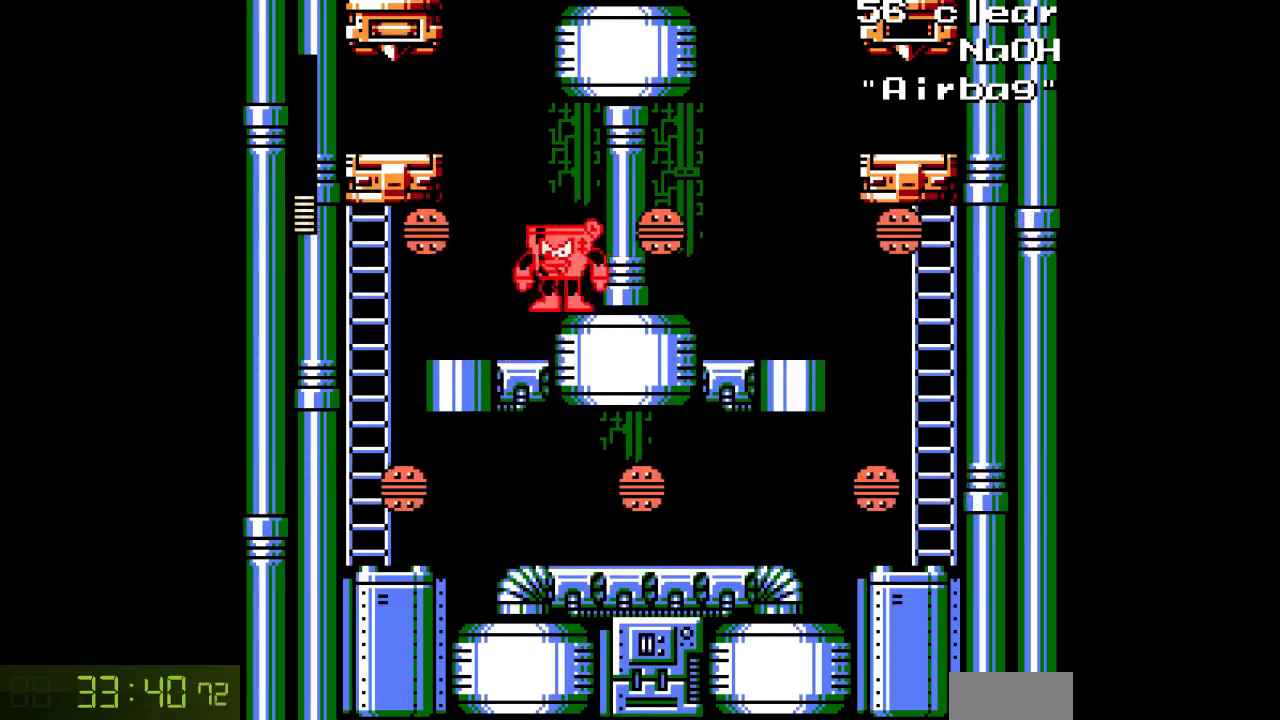
{"buttons": ["A", "DPAD_LEFT"], "events": [[17, "B", "down"], [500, "B", "up"]]}
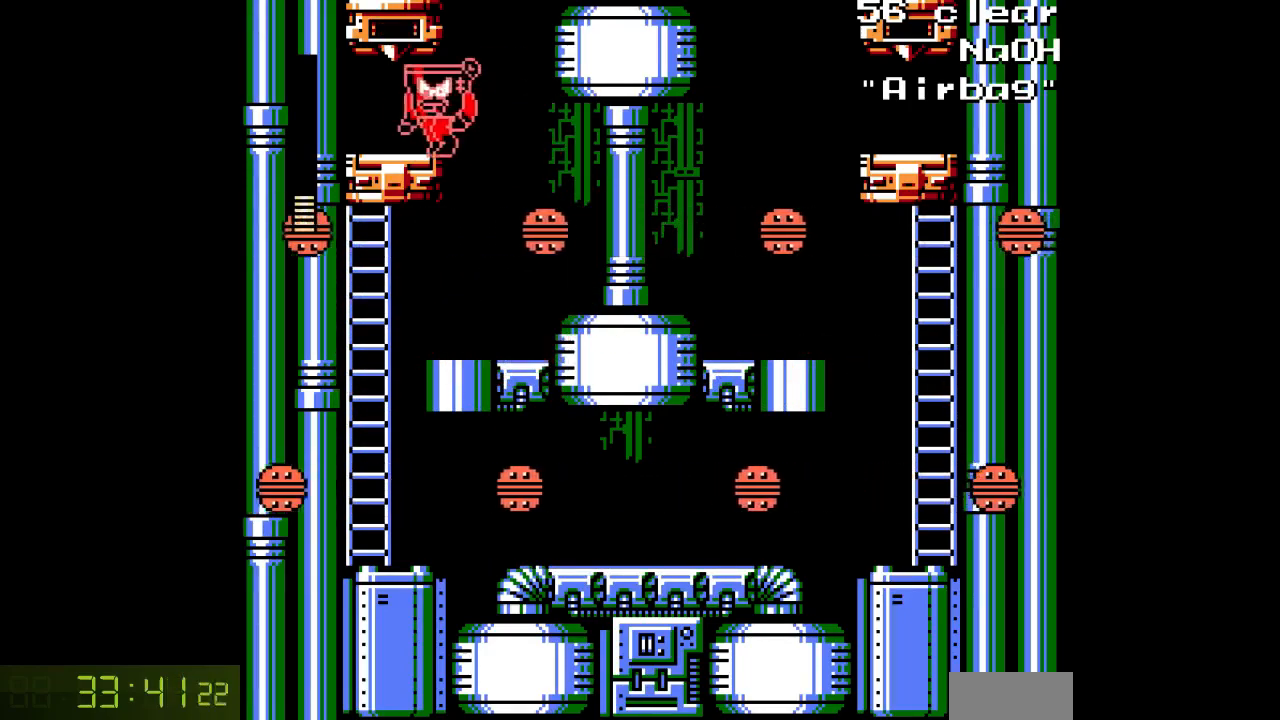
{"buttons": ["A"], "events": [[450, "DPAD_LEFT", "up"]]}
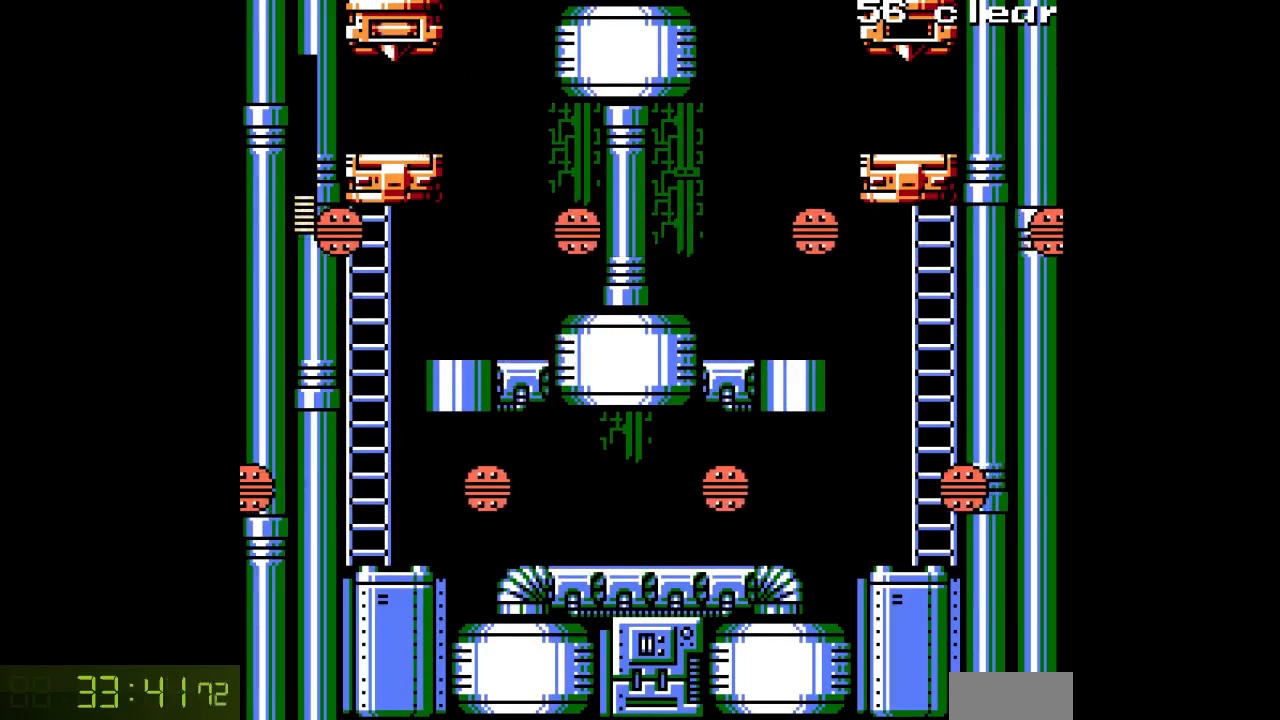
{"buttons": ["A"], "events": []}
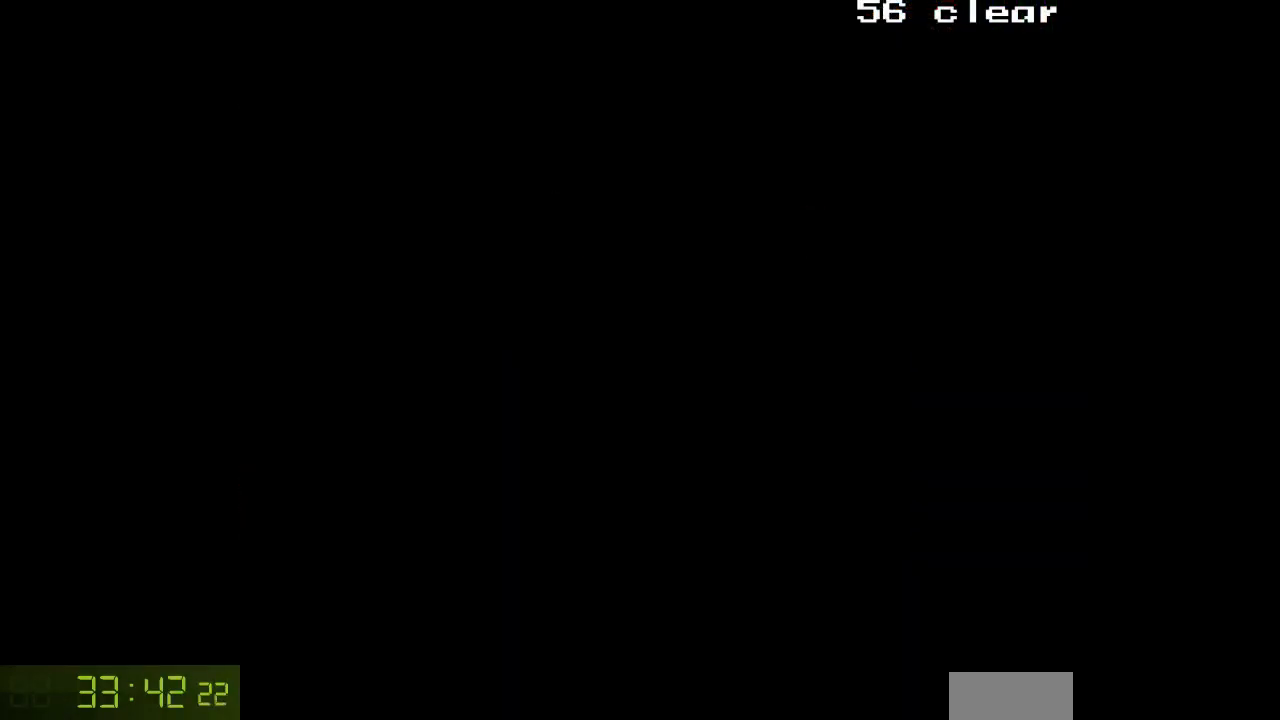
{"buttons": ["A"], "events": []}
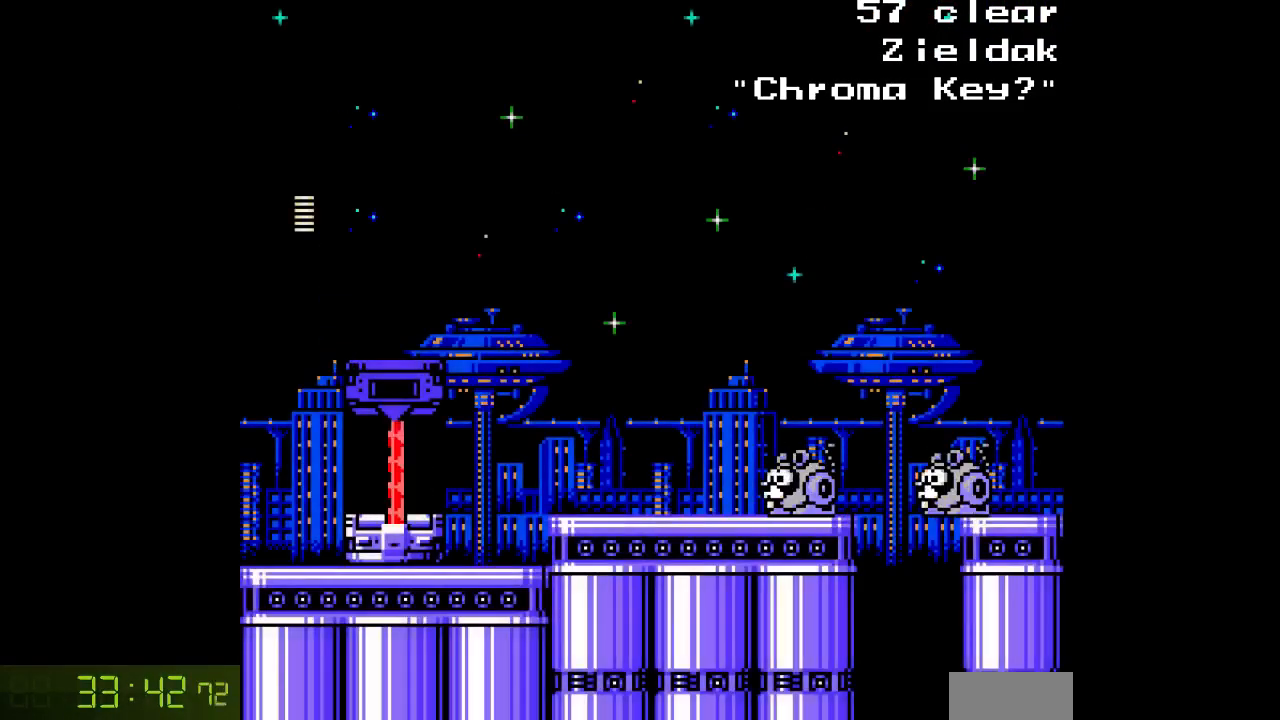
{"buttons": [], "events": [[133, "DPAD_RIGHT", "down"], [317, "A", "up"], [333, "DPAD_RIGHT", "up"], [383, "A", "down"], [467, "A", "up"]]}
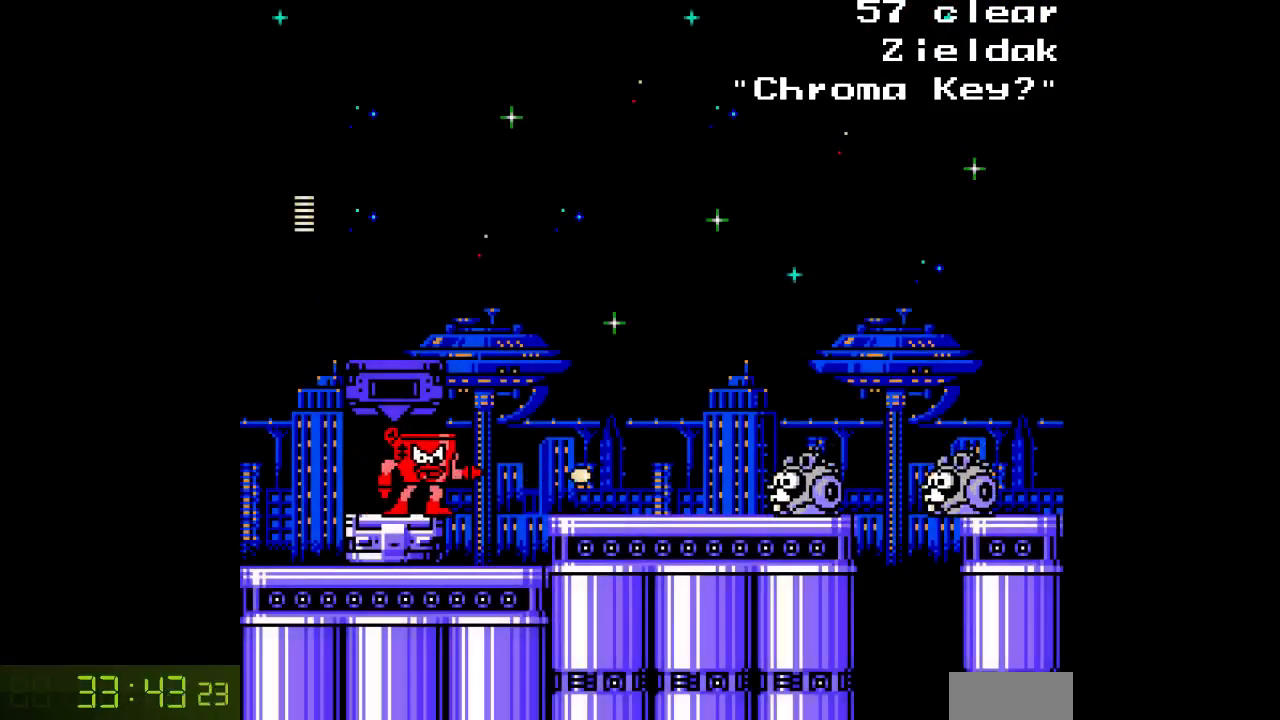
{"buttons": ["A"], "events": [[33, "A", "down"], [100, "A", "up"], [167, "A", "down"], [233, "DPAD_RIGHT", "down"], [250, "A", "up"], [317, "A", "down"], [350, "DPAD_RIGHT", "up"], [400, "A", "up"], [483, "A", "down"]]}
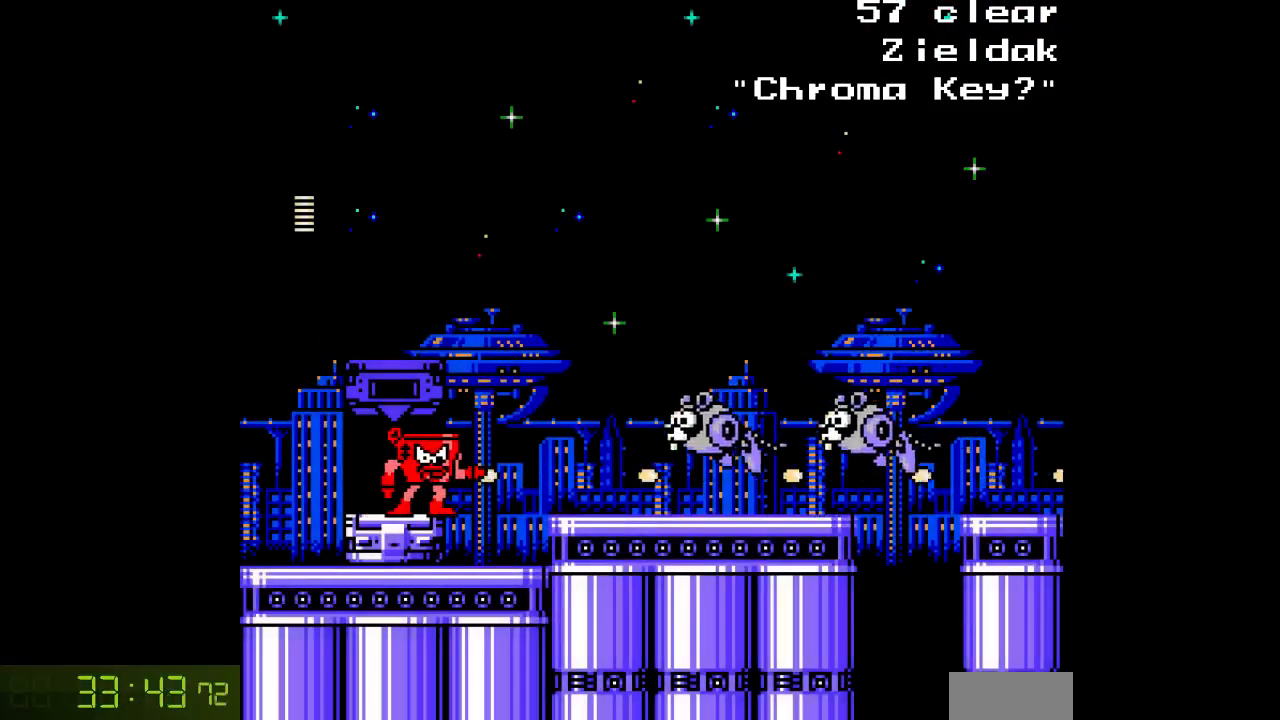
{"buttons": [], "events": [[67, "A", "up"], [133, "A", "down"], [217, "A", "up"], [283, "A", "down"], [283, "DPAD_RIGHT", "down"], [367, "A", "up"], [450, "A", "down"], [500, "A", "up"], [500, "DPAD_RIGHT", "up"]]}
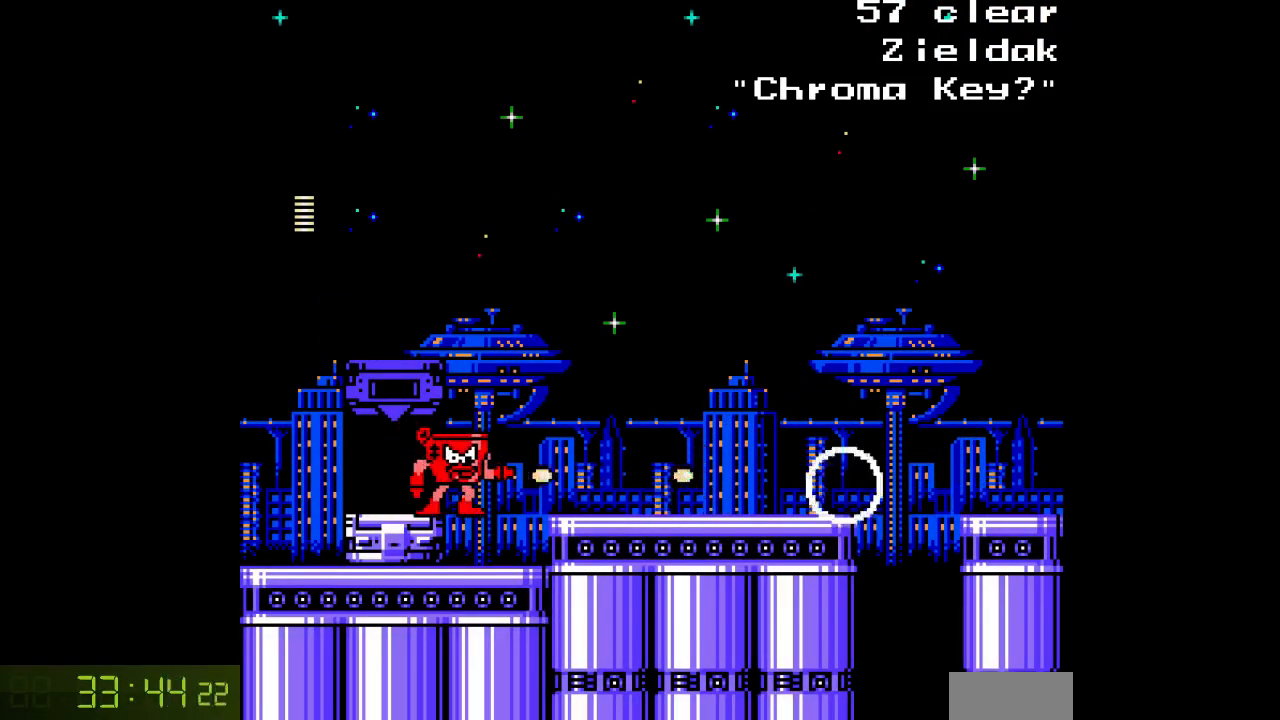
{"buttons": ["A", "DPAD_RIGHT"], "events": [[83, "A", "down"], [133, "DPAD_RIGHT", "down"], [150, "A", "up"], [233, "A", "down"]]}
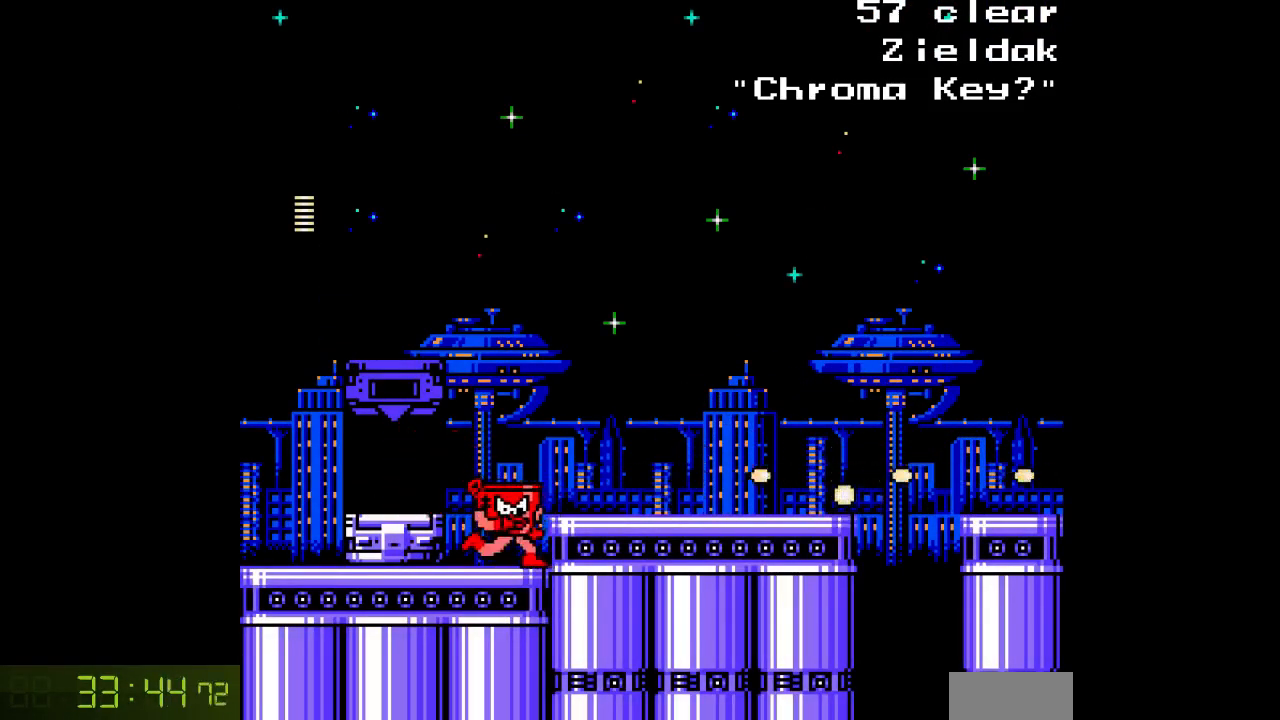
{"buttons": ["A", "DPAD_RIGHT"], "events": [[117, "B", "down"], [250, "B", "up"]]}
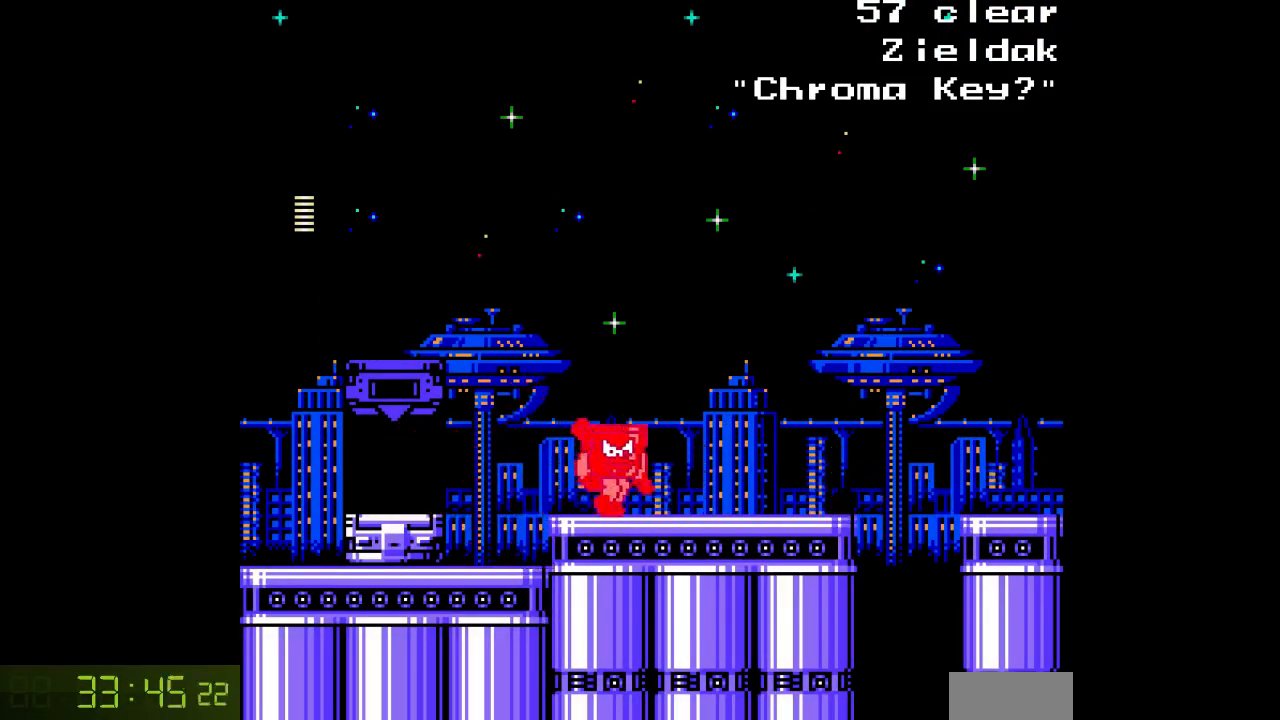
{"buttons": ["A", "DPAD_RIGHT"], "events": []}
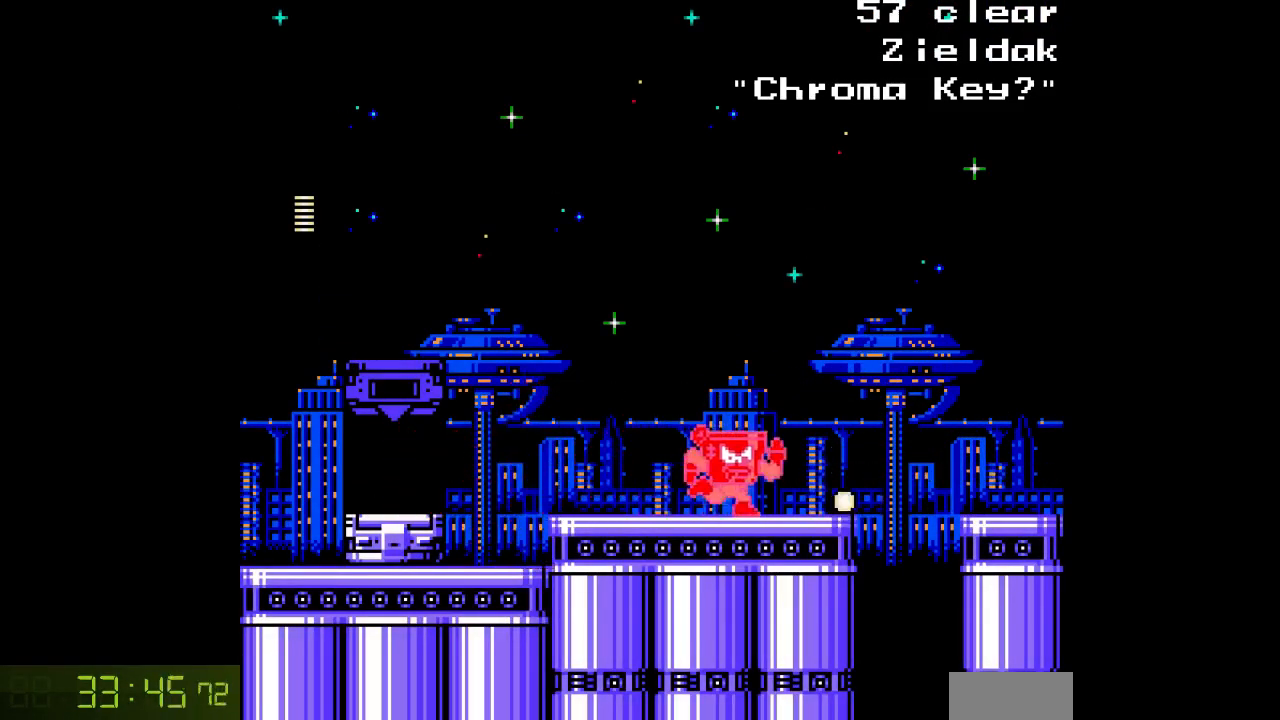
{"buttons": ["A"], "events": [[500, "DPAD_RIGHT", "up"]]}
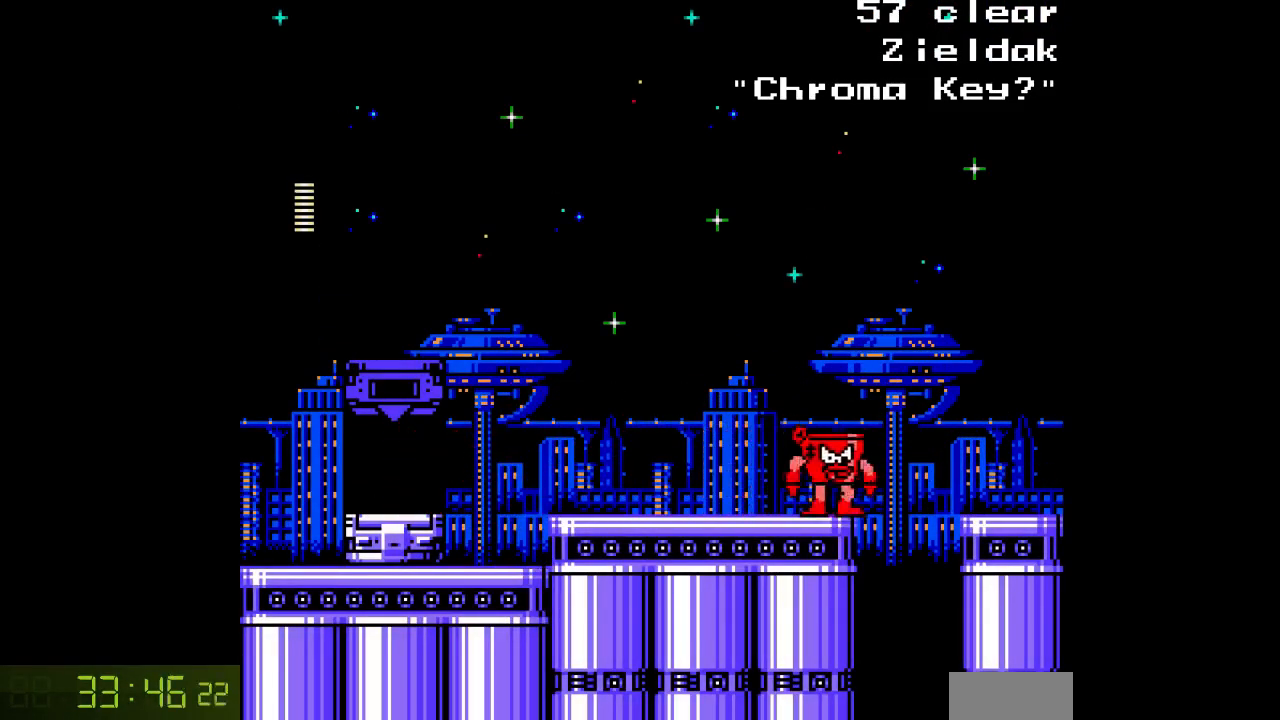
{"buttons": ["A", "L1", "R1", "DPAD_RIGHT"], "events": [[167, "L1", "down"], [167, "R1", "down"], [467, "DPAD_RIGHT", "down"]]}
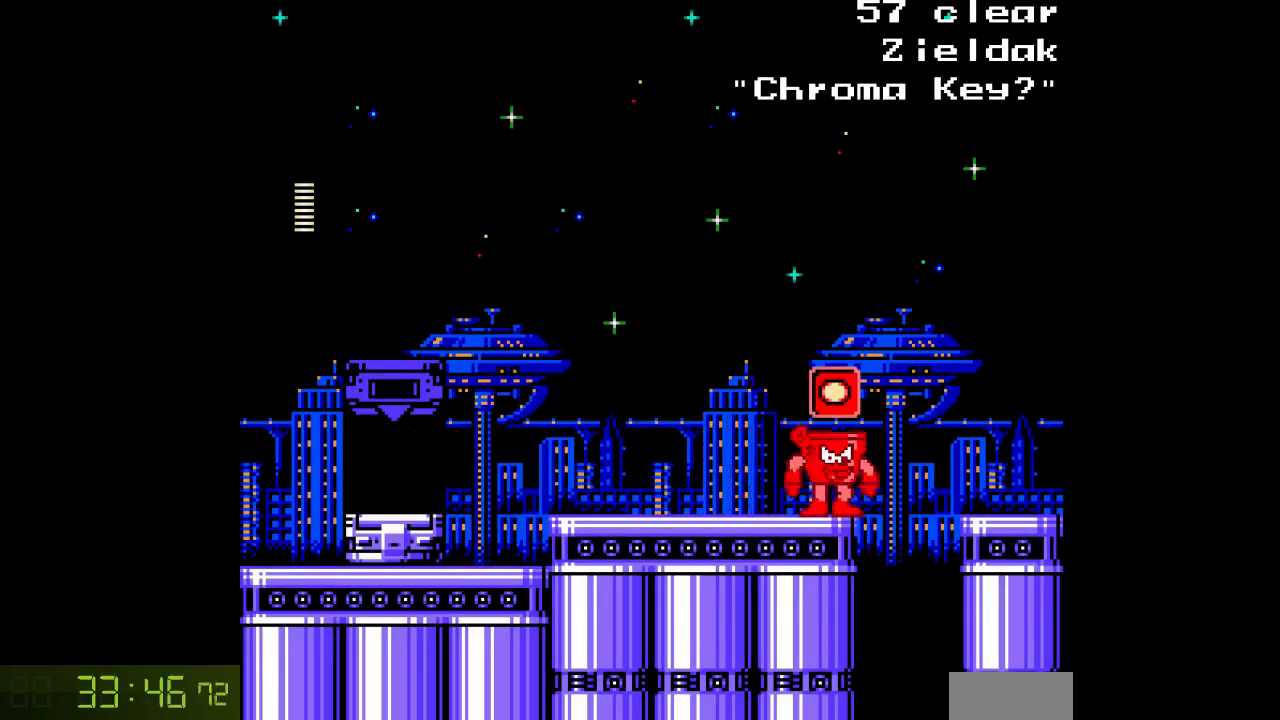
{"buttons": ["A", "DPAD_RIGHT"]}
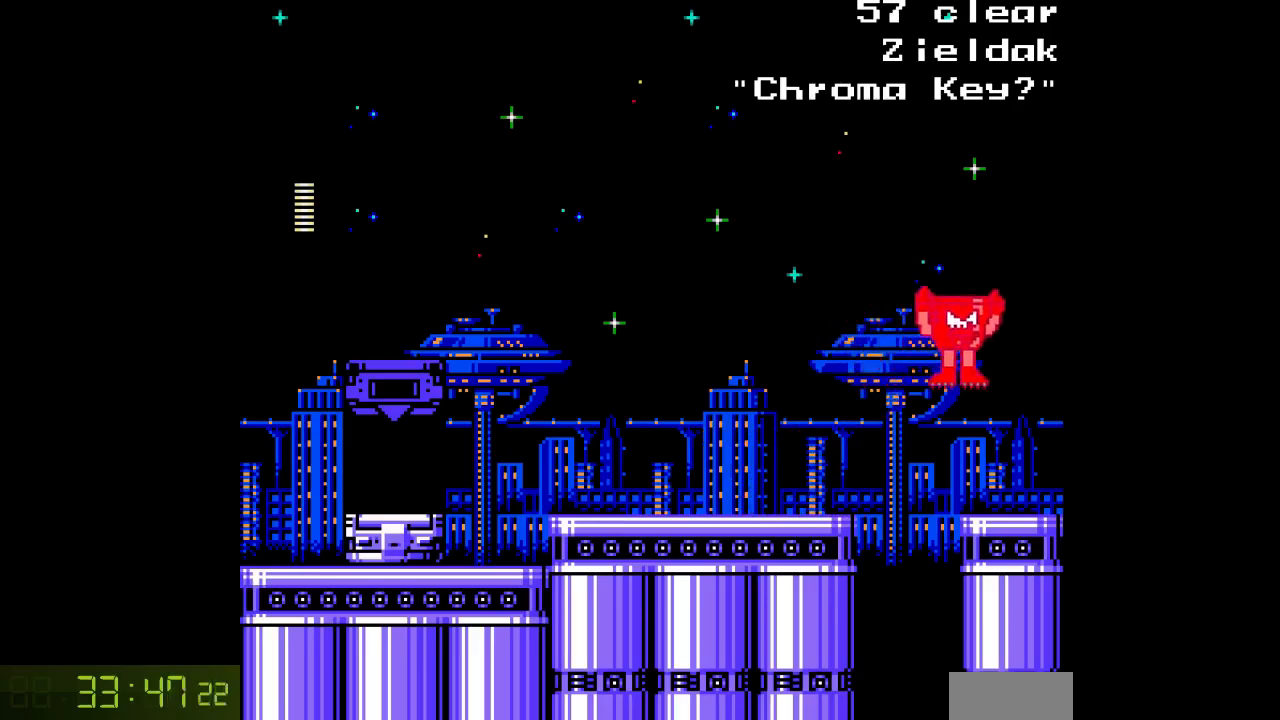
{"buttons": ["A", "DPAD_RIGHT"], "events": []}
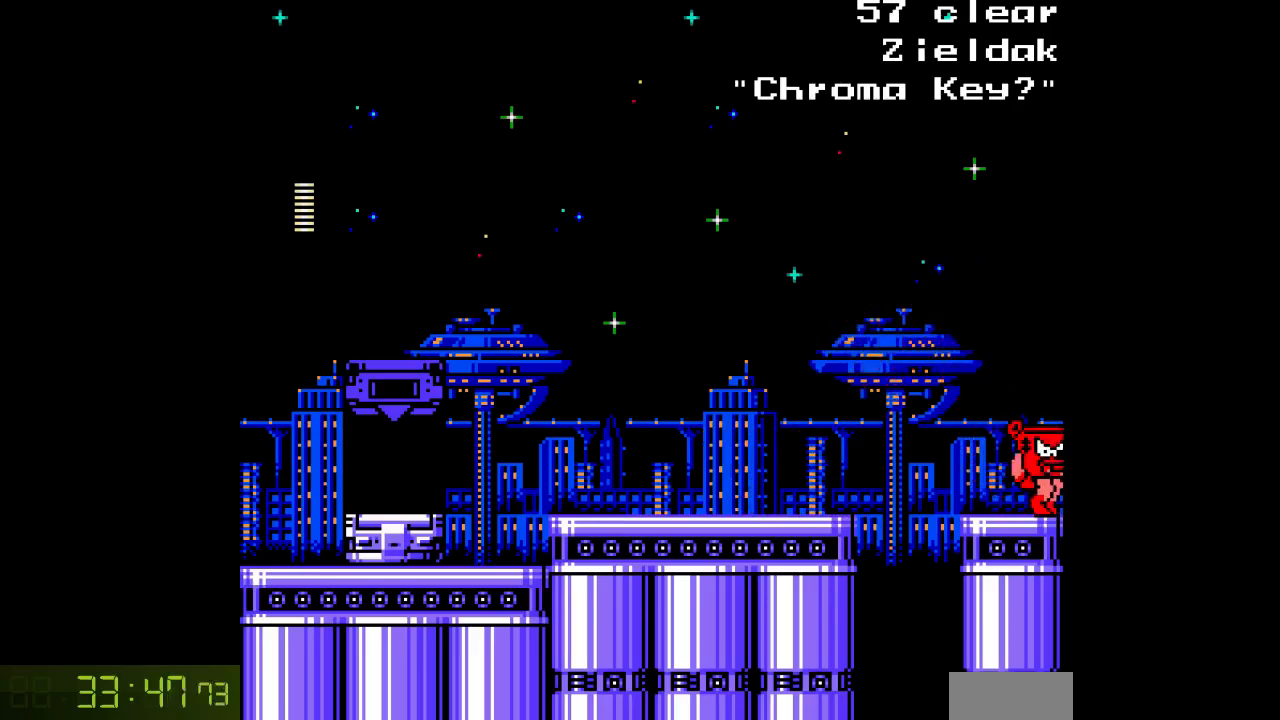
{"buttons": ["A", "DPAD_LEFT"], "events": [[200, "DPAD_RIGHT", "up"], [250, "DPAD_LEFT", "down"]]}
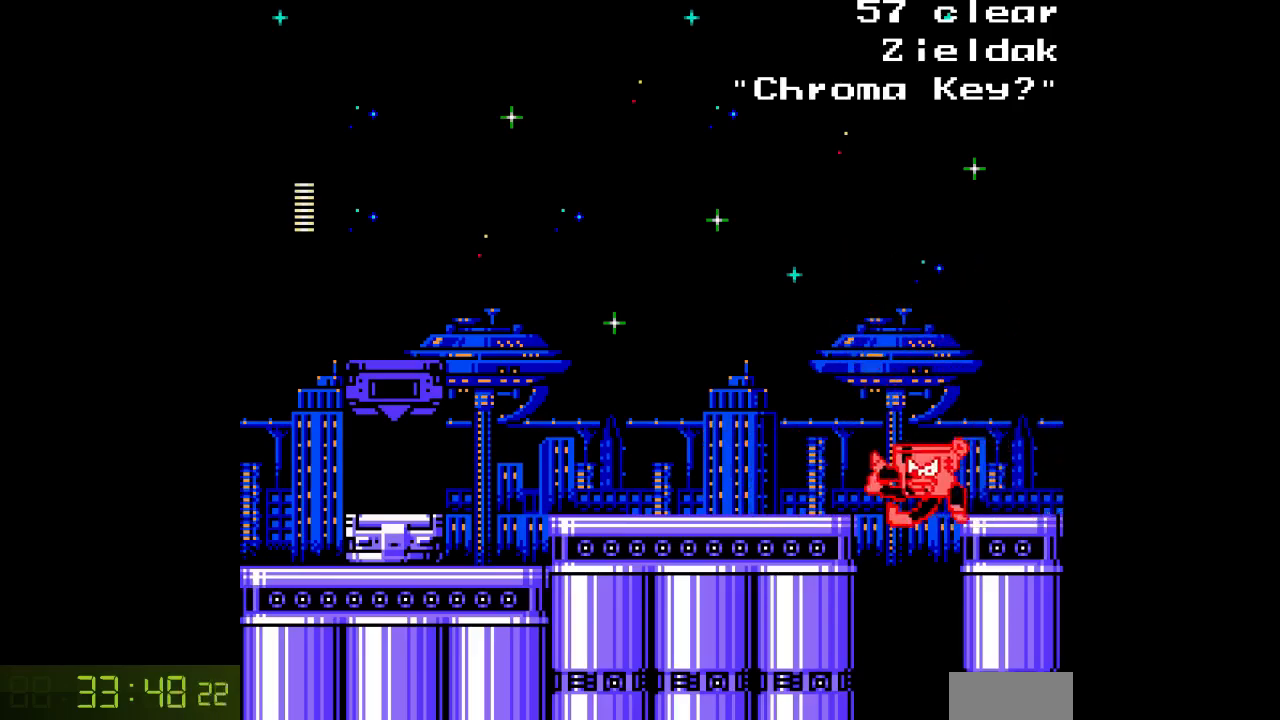
{"buttons": ["A"], "events": [[283, "DPAD_LEFT", "up"]]}
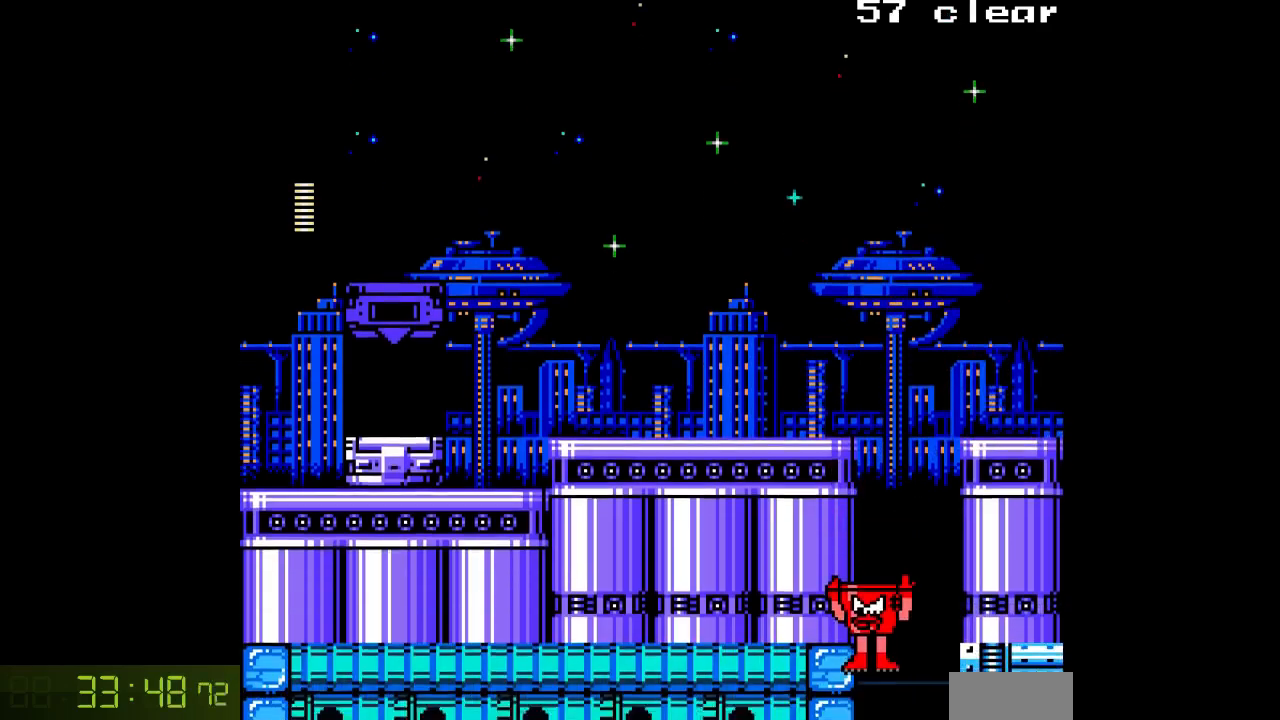
{"buttons": ["A"], "events": []}
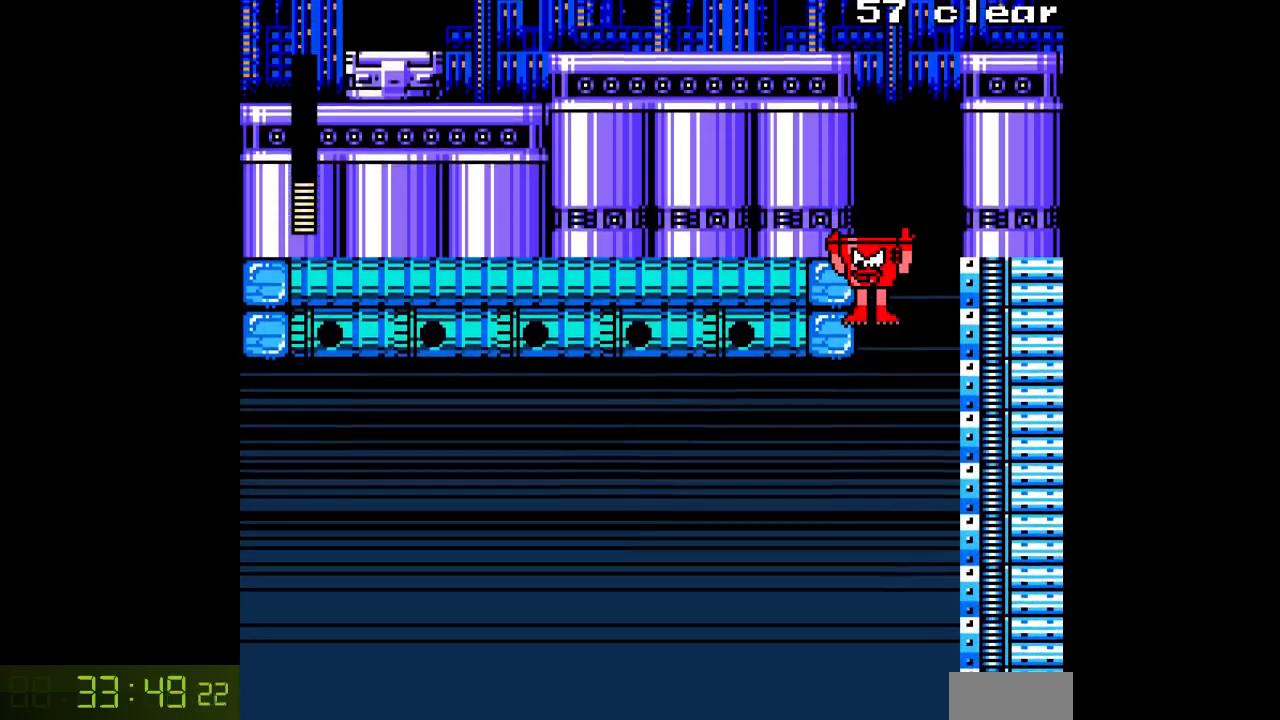
{"buttons": ["A"], "events": []}
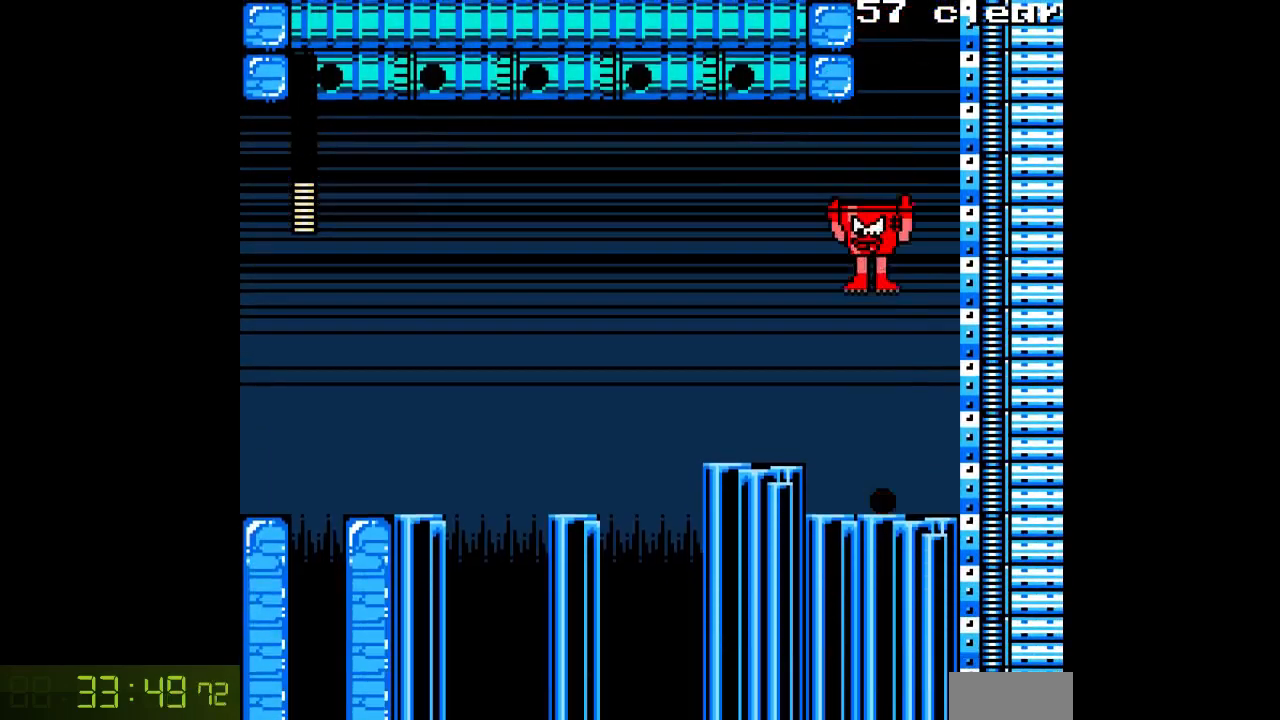
{"buttons": ["A", "B", "DPAD_LEFT"], "events": [[233, "DPAD_LEFT", "down"], [417, "B", "down"]]}
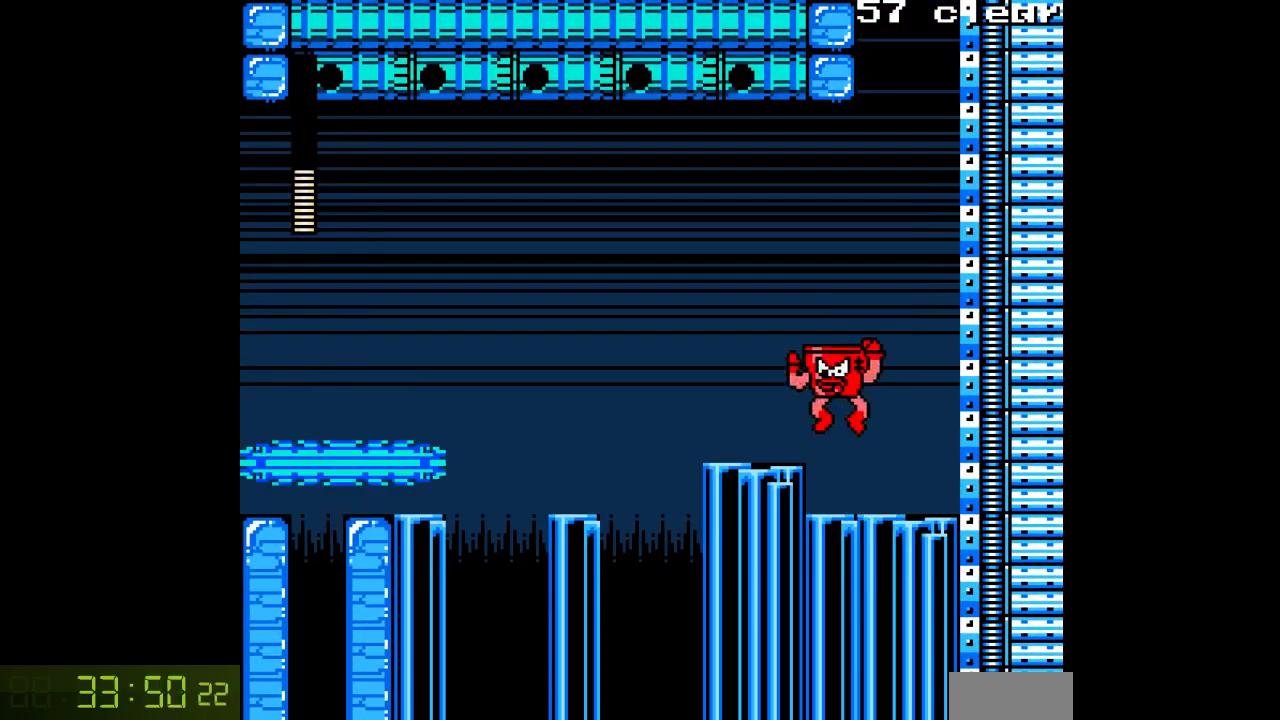
{"buttons": [], "events": [[67, "B", "up"], [133, "DPAD_LEFT", "up"], [317, "A", "up"], [417, "A", "down"], [450, "A", "up"]]}
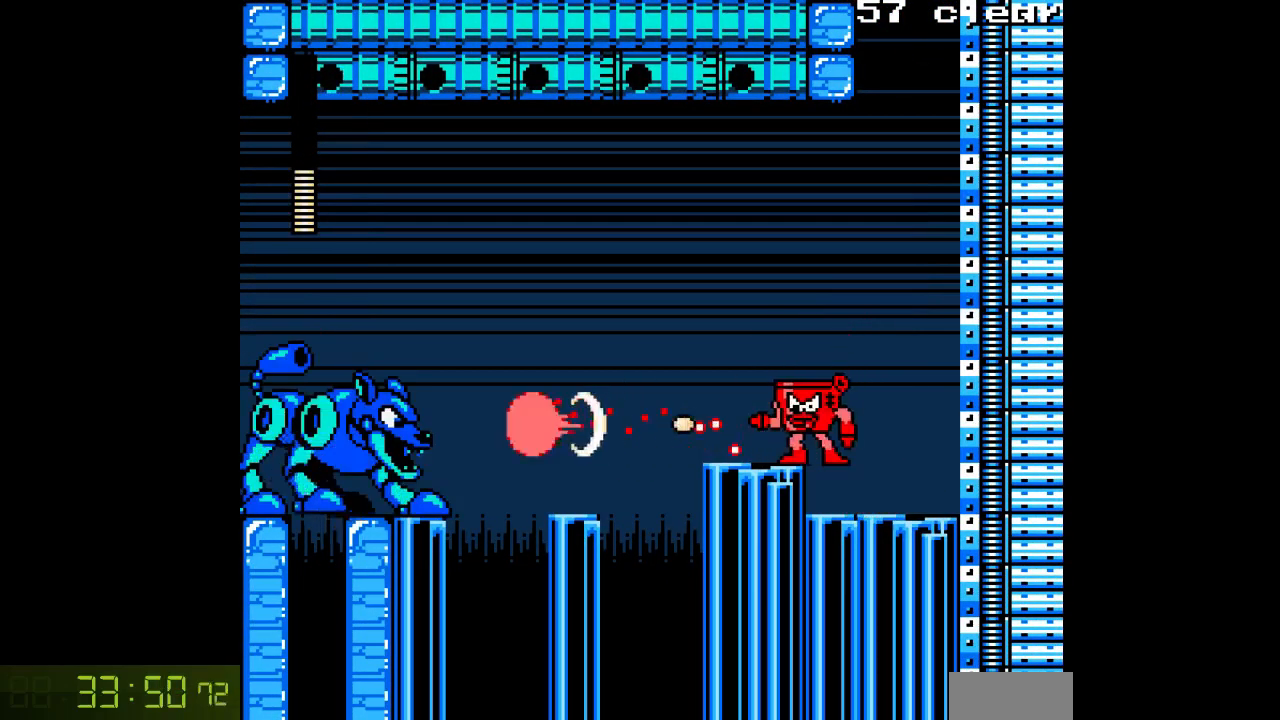
{"buttons": [], "events": [[33, "A", "down"], [83, "A", "up"], [167, "A", "down"], [167, "DPAD_LEFT", "down"], [217, "A", "up"], [300, "A", "down"], [367, "A", "up"], [450, "A", "down"], [467, "DPAD_LEFT", "up"], [500, "A", "up"]]}
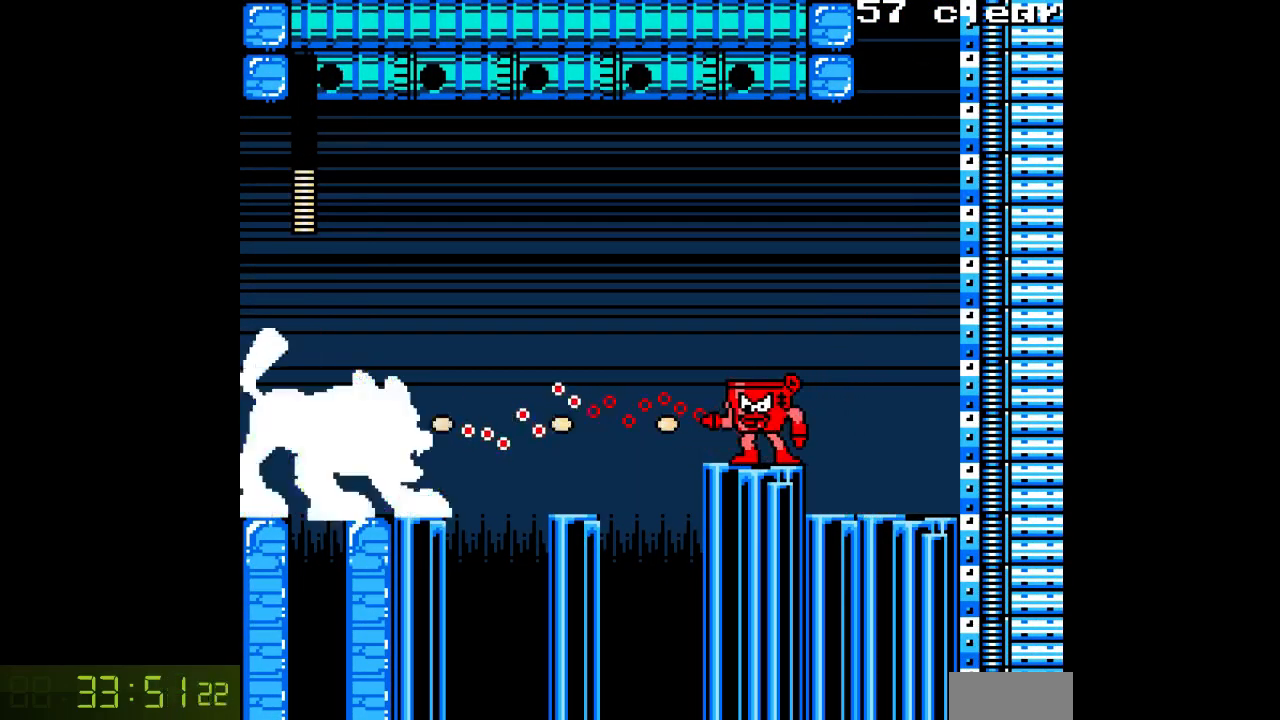
{"buttons": [], "events": [[83, "A", "down"], [133, "A", "up"], [233, "A", "down"], [267, "A", "up"], [367, "A", "down"], [433, "A", "up"]]}